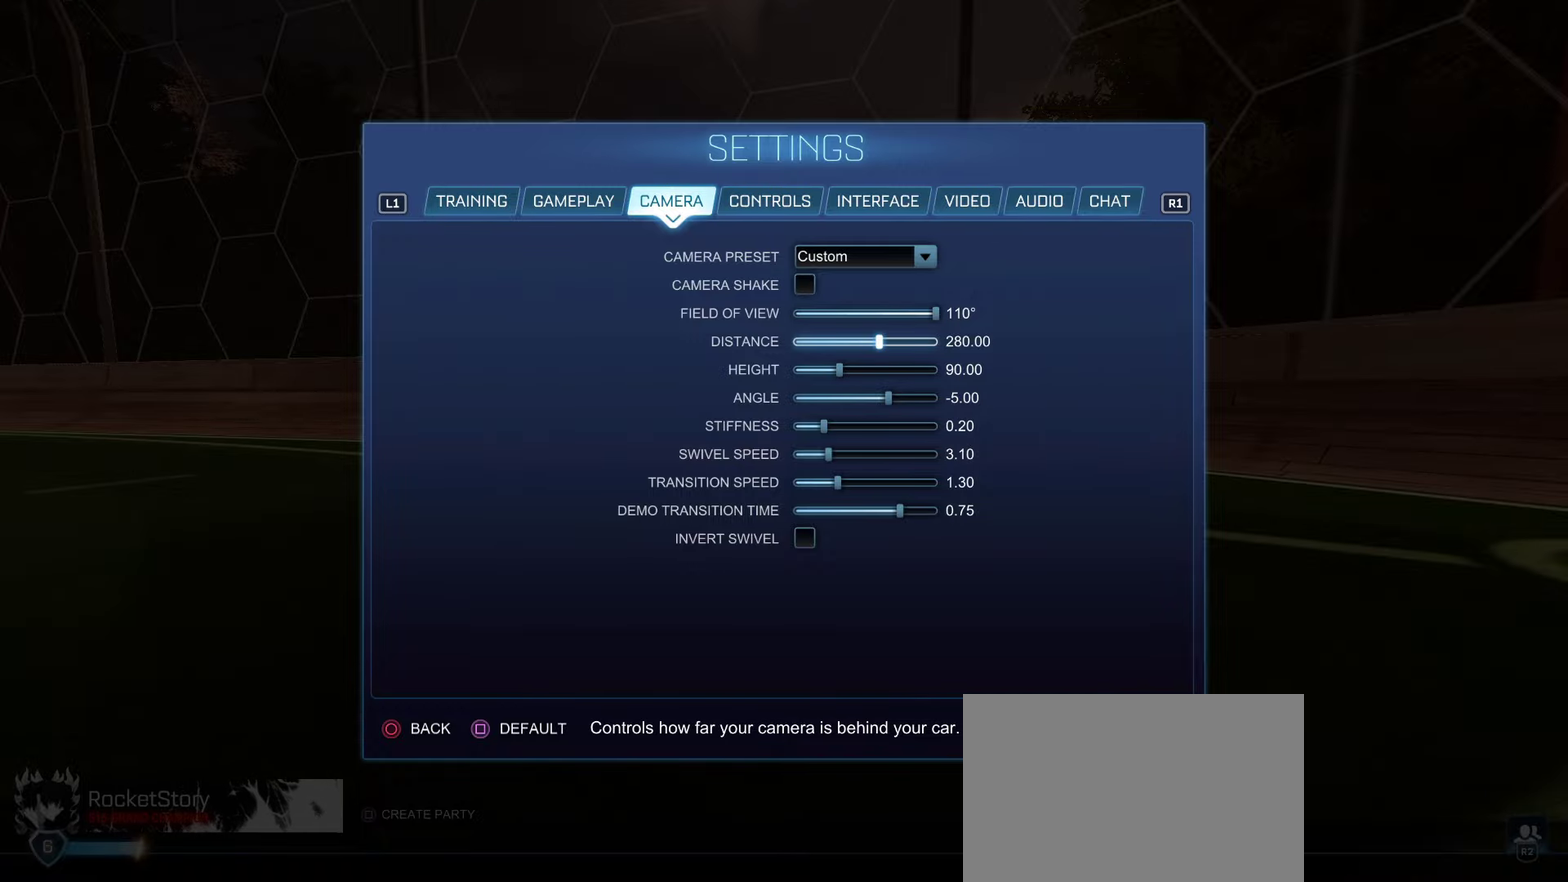
Gameplay with a controller (PlayStation layout); each line is a JSON object with the inputs held at the frame after it (dt_ms = milliseconds from this image to that frame). "events" lists button and stick changes between this image and that frame as [ms after this image, input, new state], when the widget could be followed in between. Not read: R1.
{"dt_ms": 300, "buttons": ["SQUARE"], "left_stick": "center", "right_stick": "center", "events": [[283, "SQUARE", "down"]]}
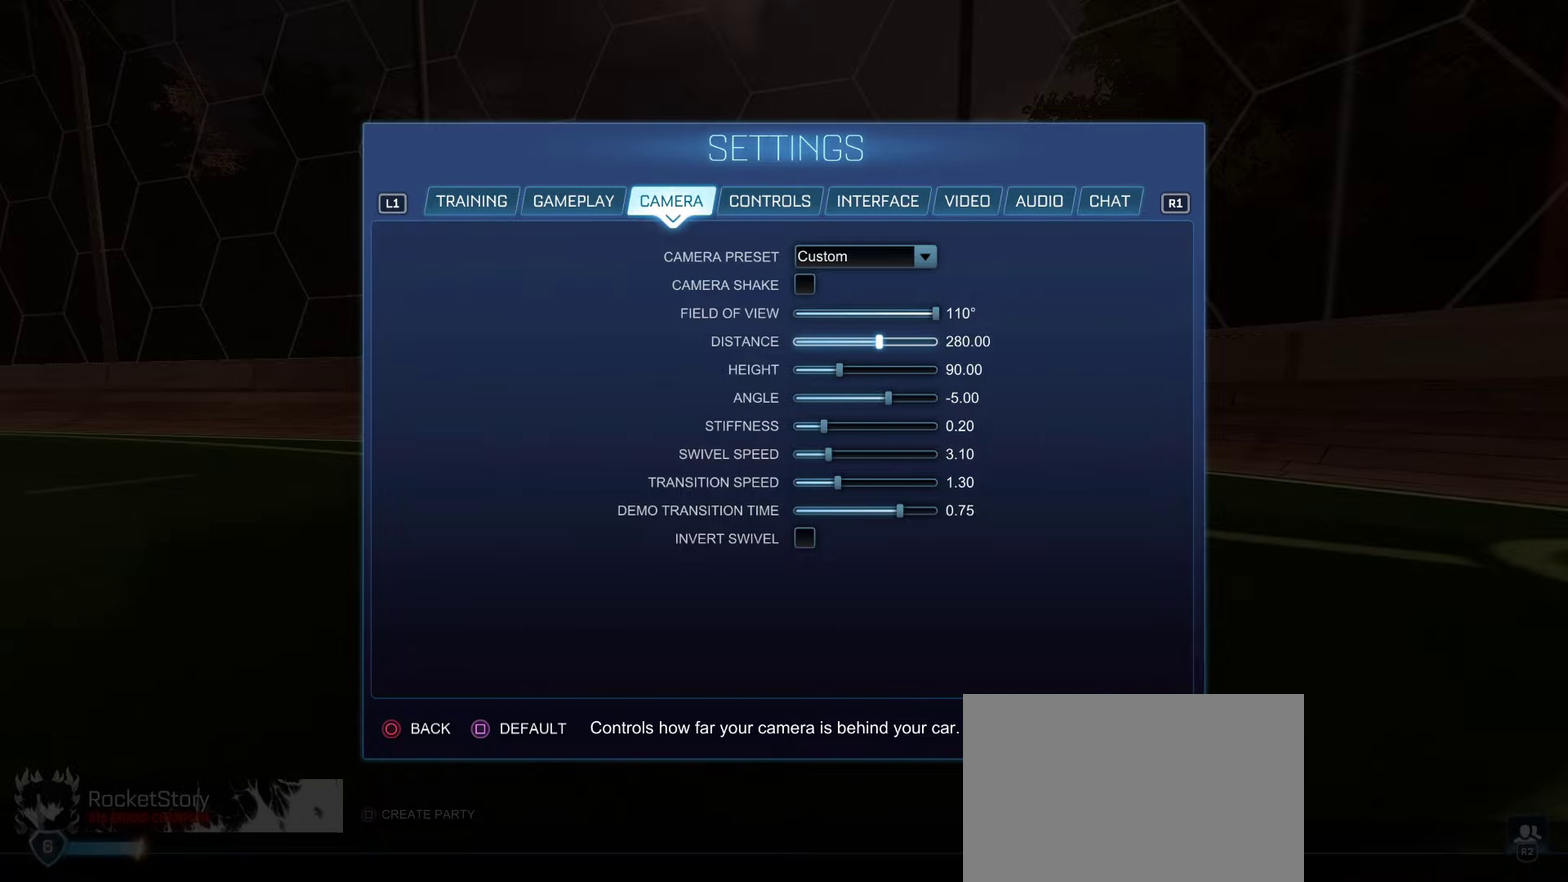
{"dt_ms": 300, "buttons": [], "left_stick": "left", "right_stick": "center", "events": [[167, "SQUARE", "up"], [267, "left_stick", "left"]]}
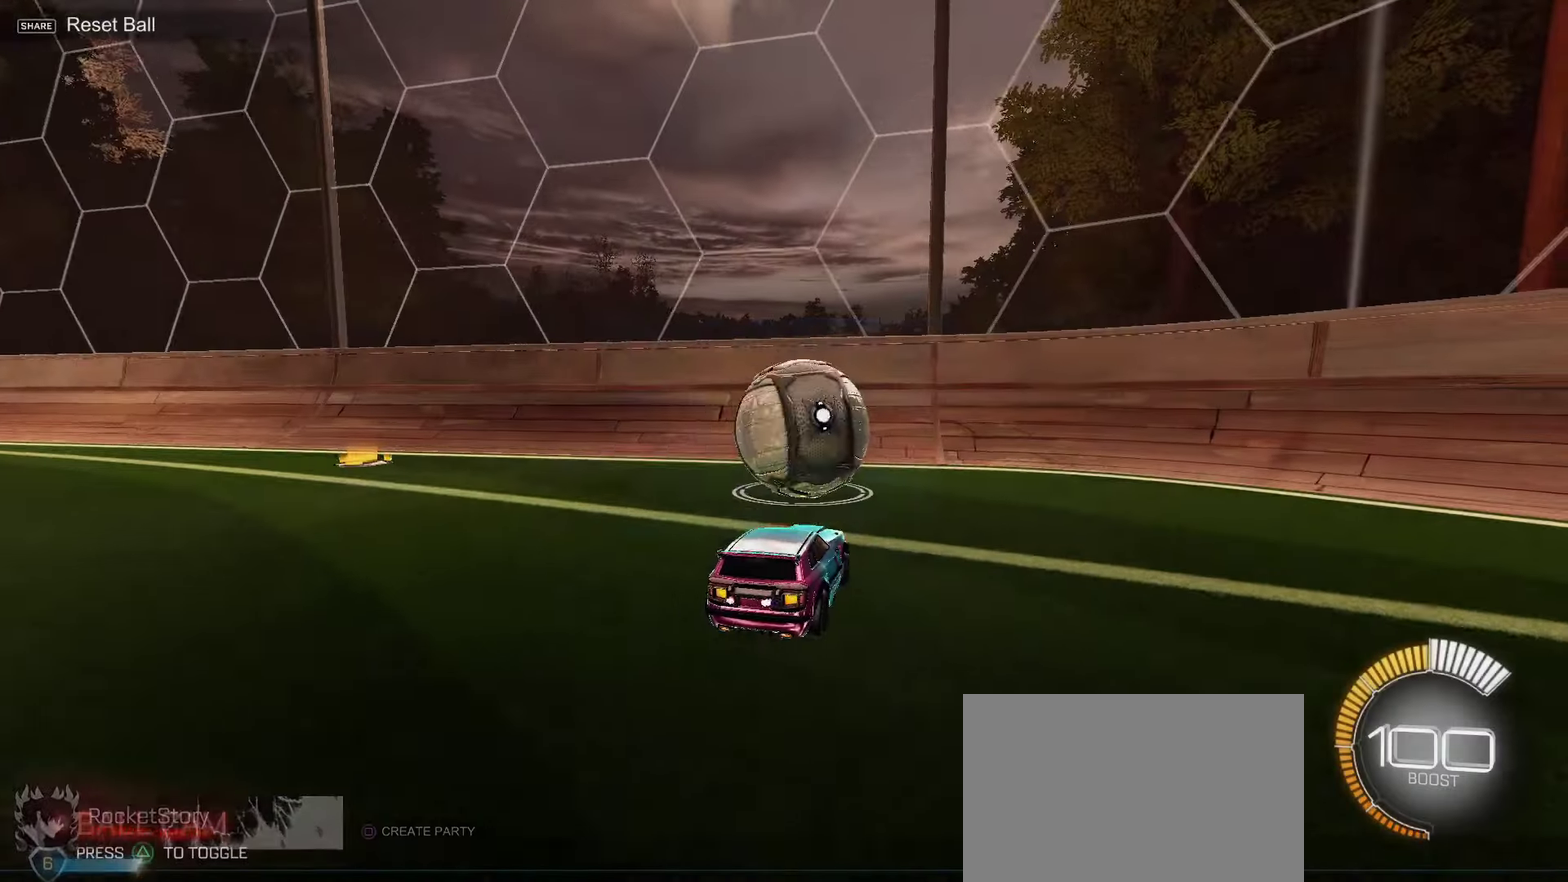
{"dt_ms": 300, "buttons": [], "left_stick": "left", "right_stick": "center", "events": [[83, "R2", "down"], [283, "R2", "up"]]}
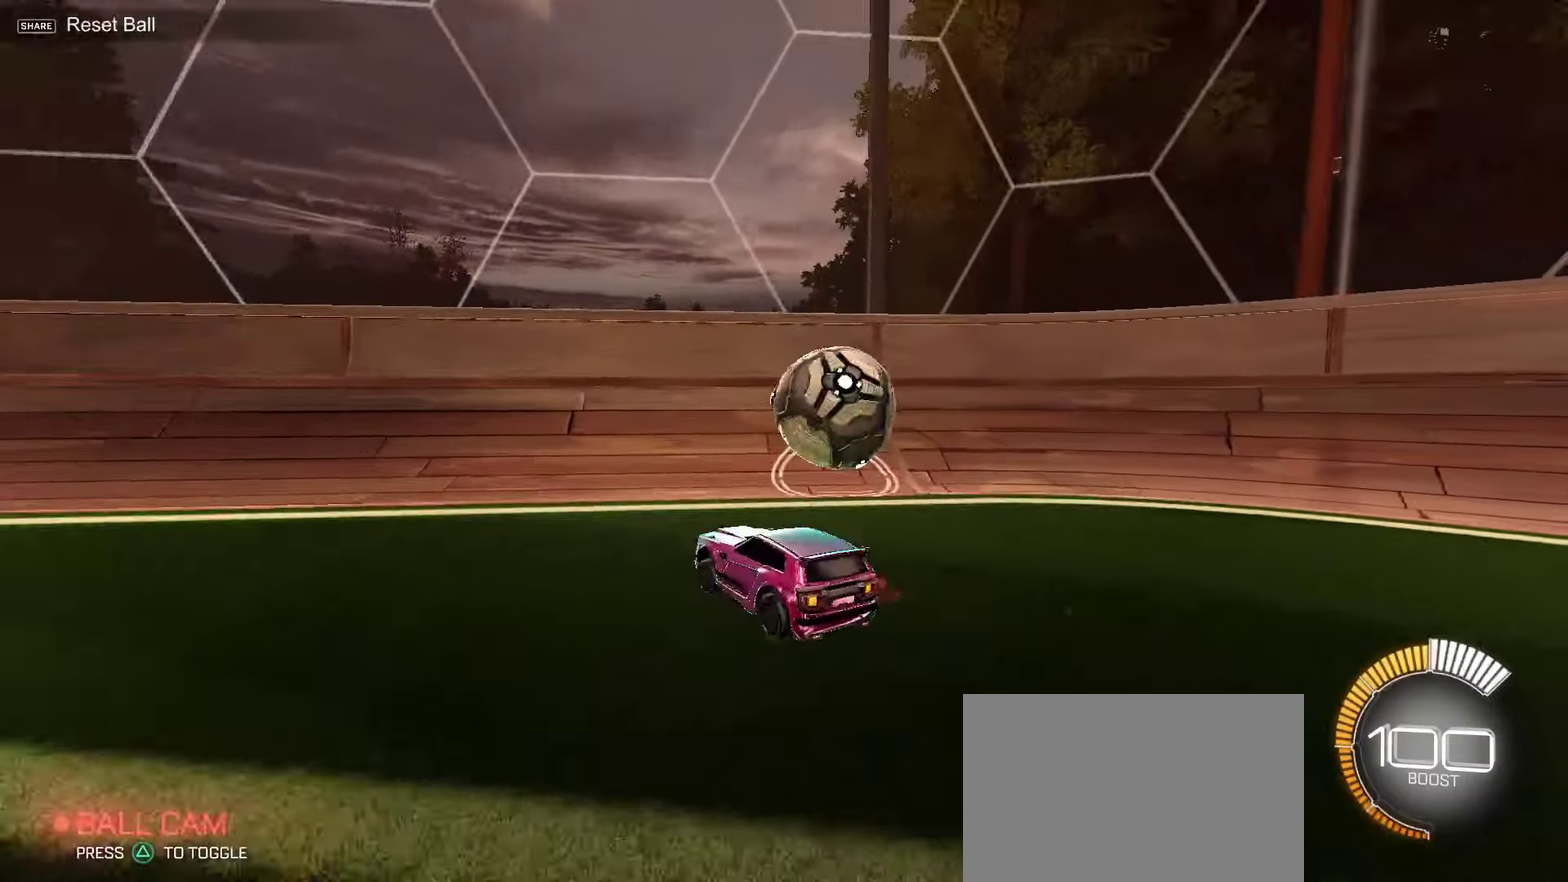
{"dt_ms": 200, "buttons": [], "left_stick": "left", "right_stick": "center", "events": [[17, "L1", "down"], [150, "L1", "up"]]}
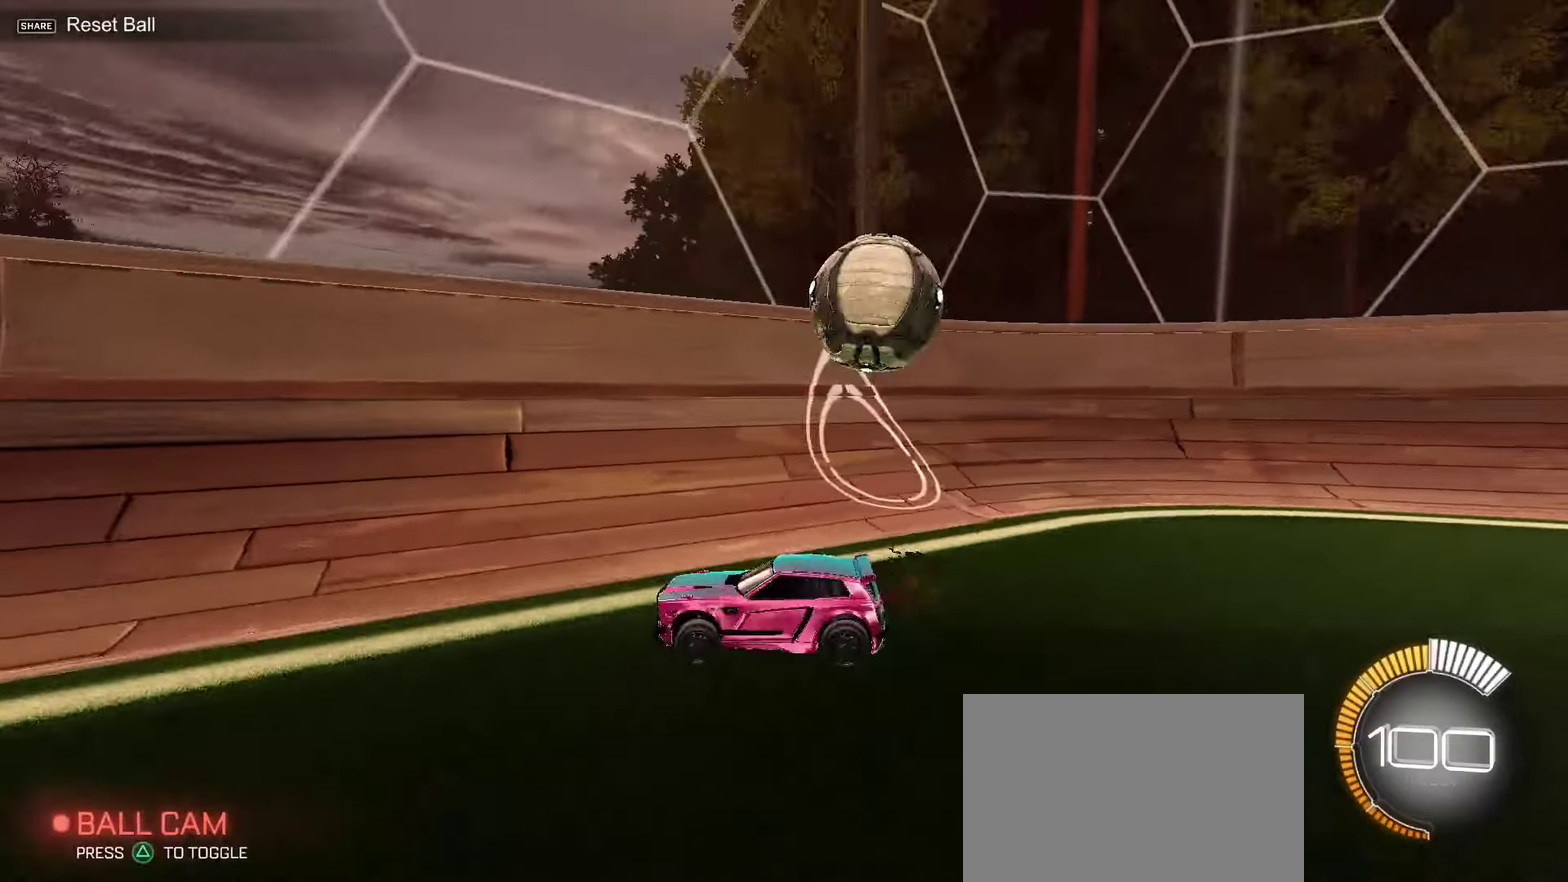
{"dt_ms": 300, "buttons": [], "left_stick": "center", "right_stick": "center", "events": [[67, "TRIANGLE", "down"], [100, "left_stick", "center"], [133, "TRIANGLE", "up"]]}
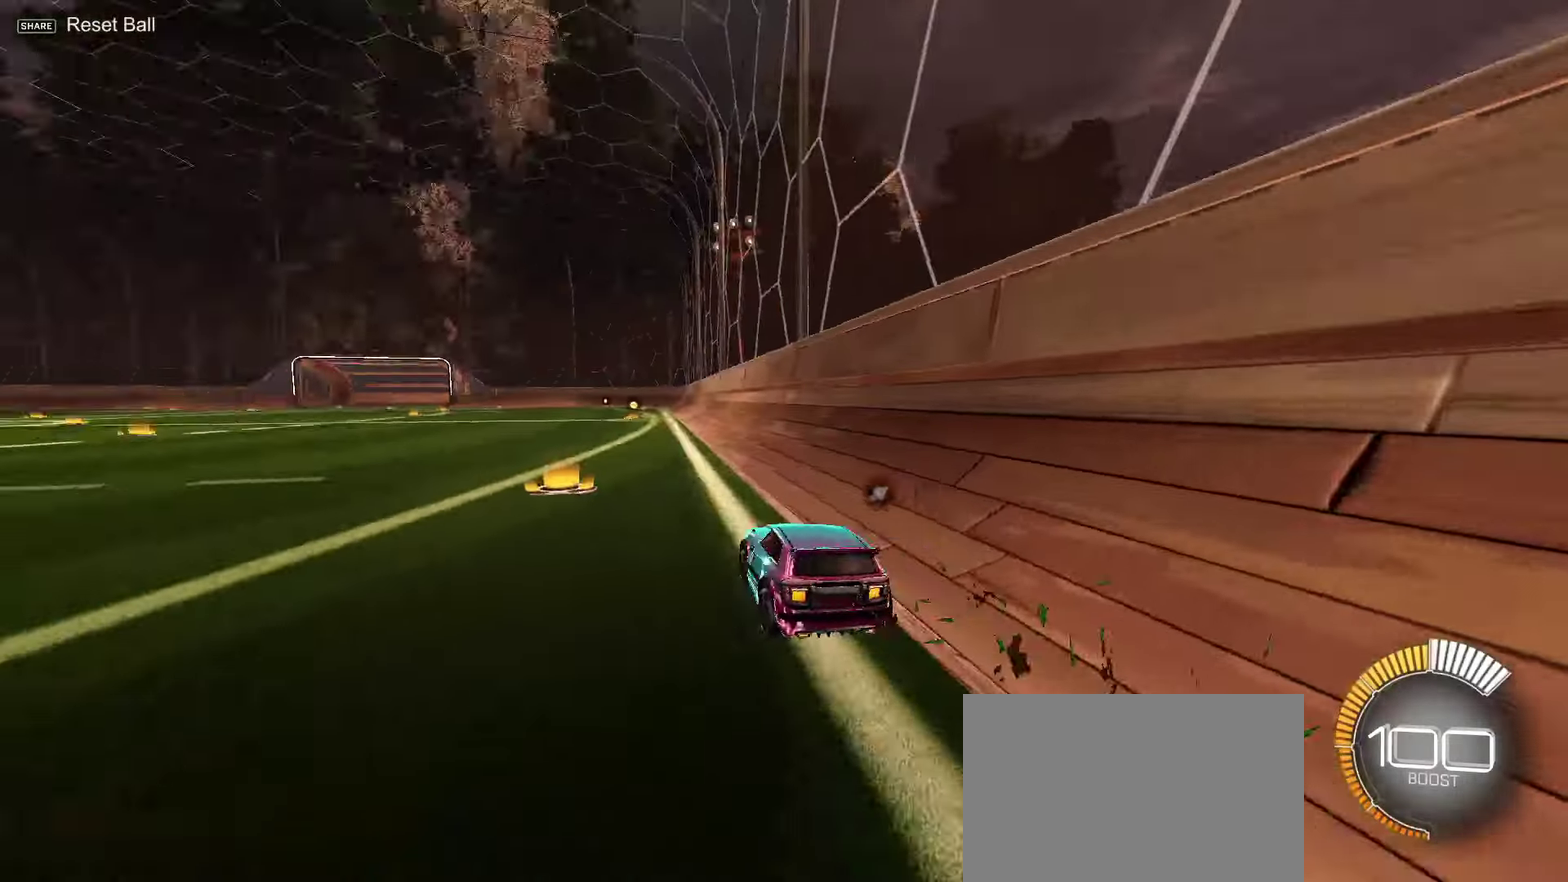
{"dt_ms": 200, "buttons": [], "left_stick": "center", "right_stick": "center", "events": []}
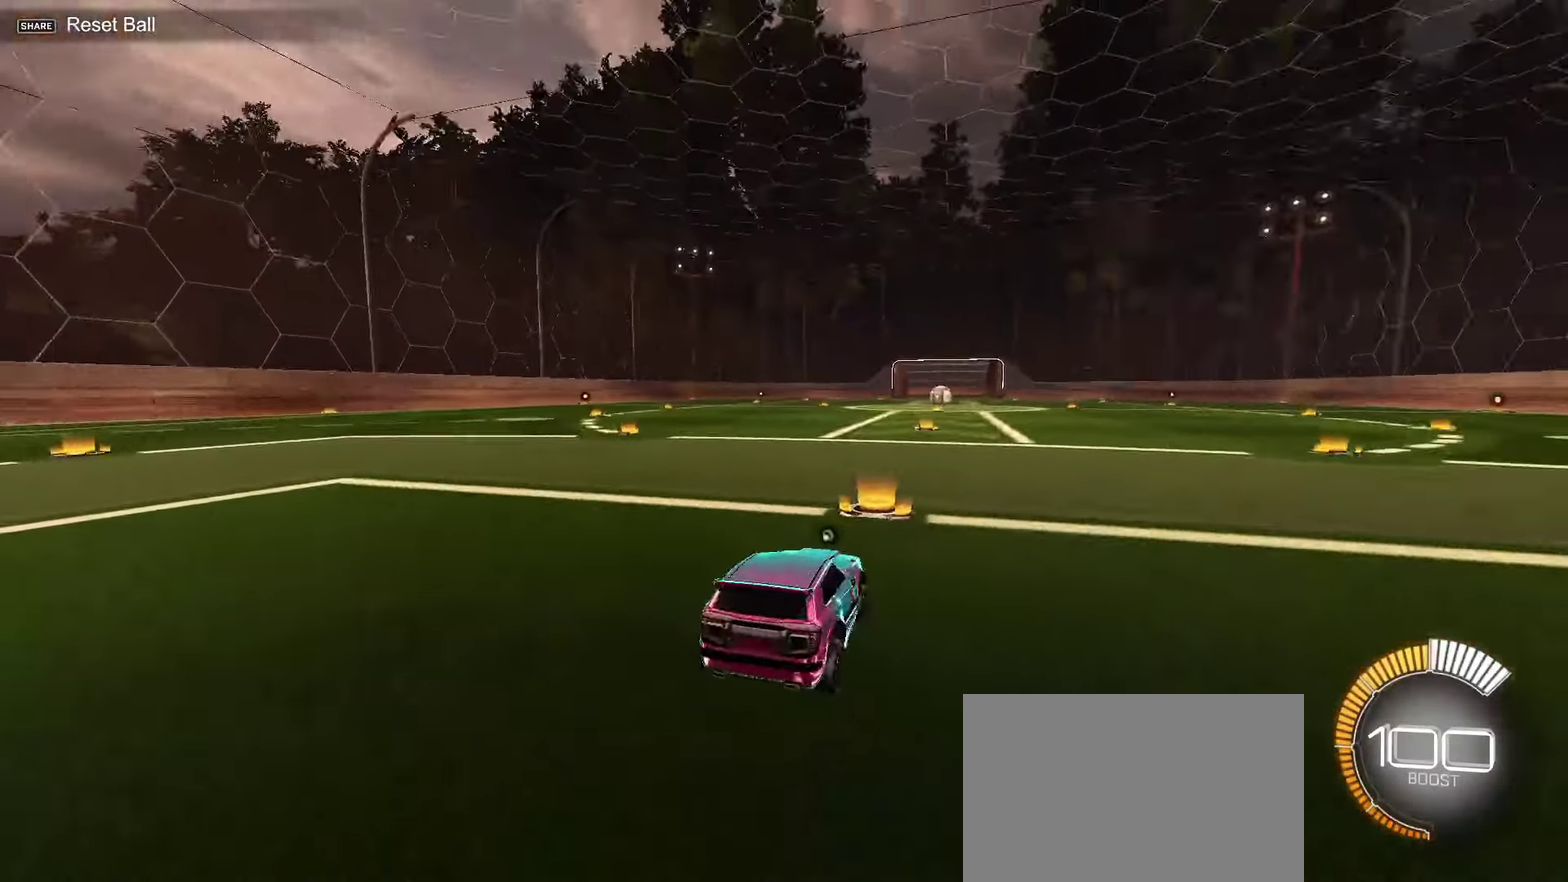
{"dt_ms": 400, "buttons": [], "left_stick": "center", "right_stick": "center", "events": []}
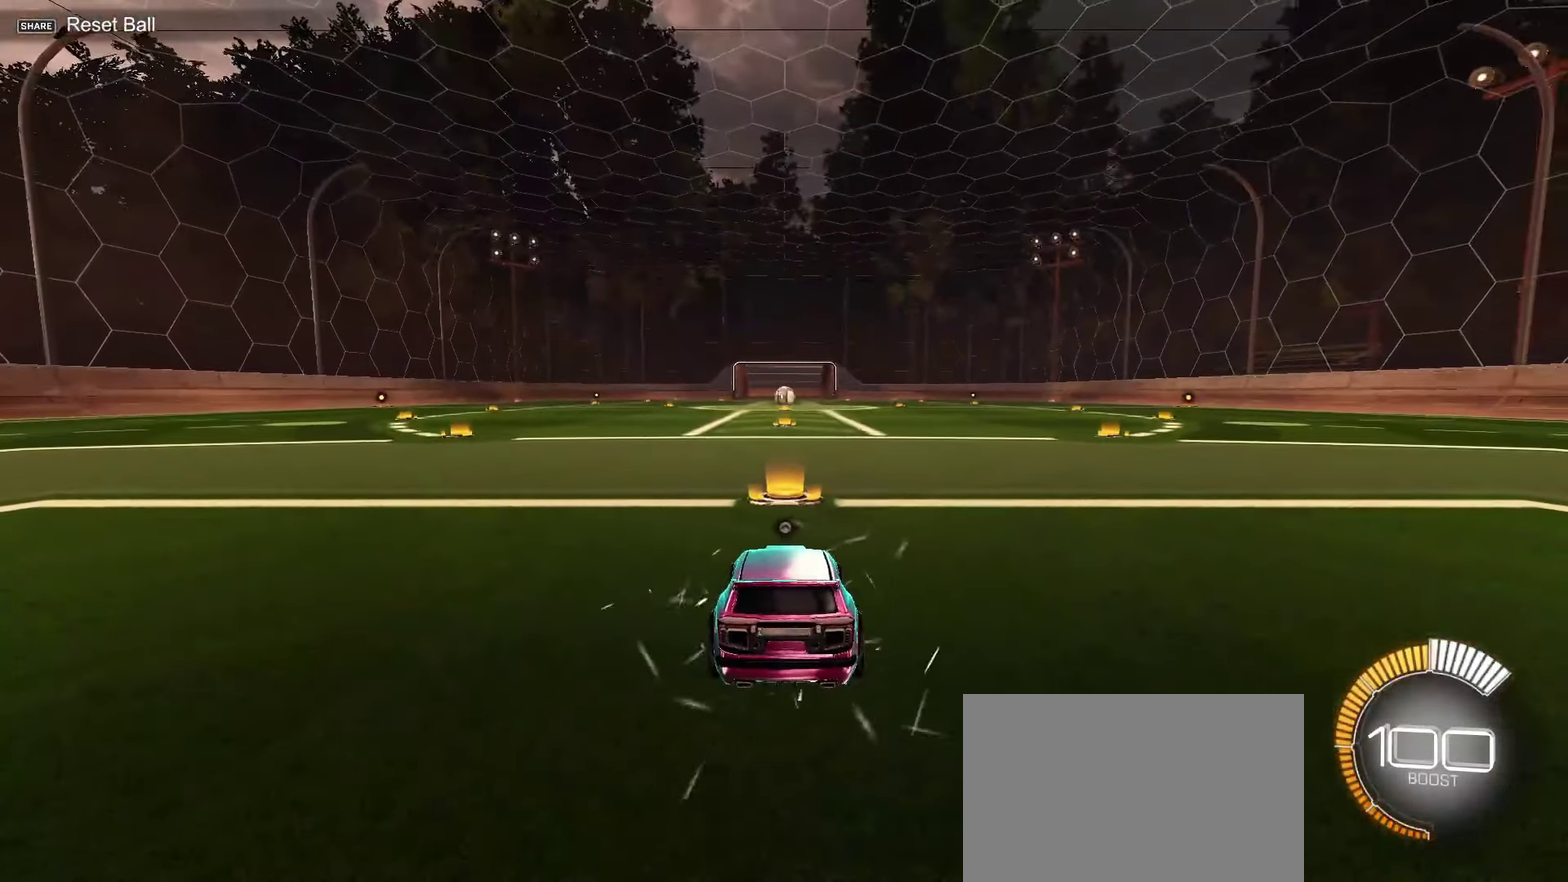
{"dt_ms": 300, "buttons": [], "left_stick": "center", "right_stick": "center", "events": []}